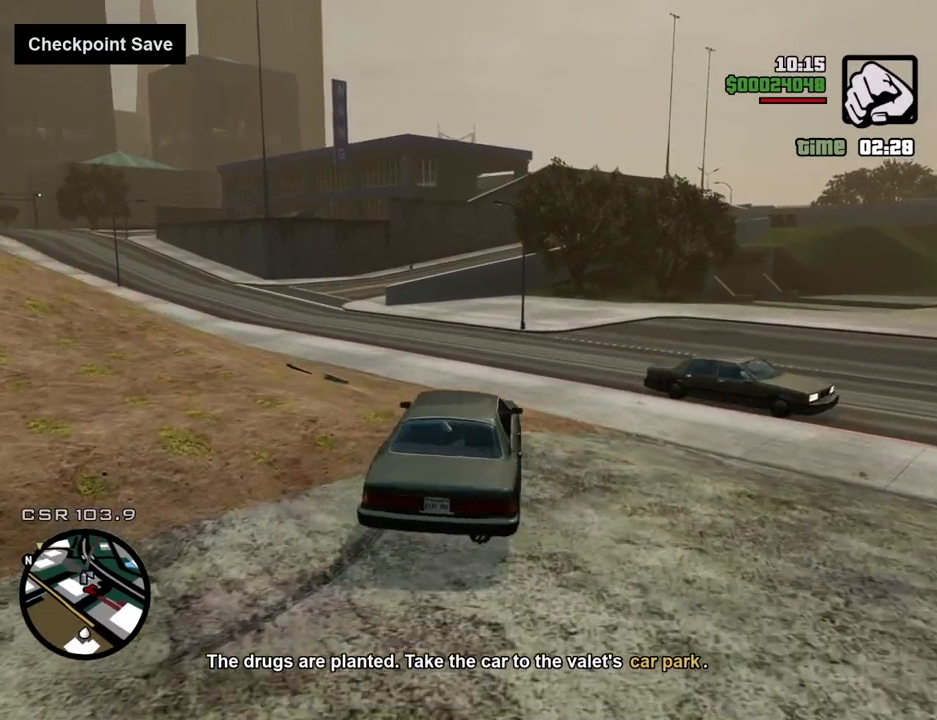
Gameplay with keyboard and mouse; each line is a JSON object with the keys and mouse buttons held at the frame after it. "events" lists presses ("down") and releases ("up") of "1", "2", "3", "4", "5", "6", "a", "alt", "c", "ctrl", "d", "down", "e", "escape", "f", "f1", "f2", "f3", "g", "h", "left", "num2", "q", "r", "right", "s", "shift", "space", "t", "tab", "up", "v", "w", "x", "z", "mouse_left", "mouse_middle", "mouse_right", "mouse_wheel_up" and "mouse_wheel_down" between this image and that frame as [ms after this image, input, new state], when the widget could be followed in between. "mouse_left", "mouse_middle", "mouse_right", "mouse_wheel_up", "mouse_wheel_down" = the "left", "middle", "right", "wheel_up", "wheel_down" buttons of the "mouse" list. No other keys are recorded. Mouse movement is not recorded.
{"keys": ["w"], "mouse": [], "events": [[33, "a", "up"], [234, "a", "down"], [367, "a", "up"]]}
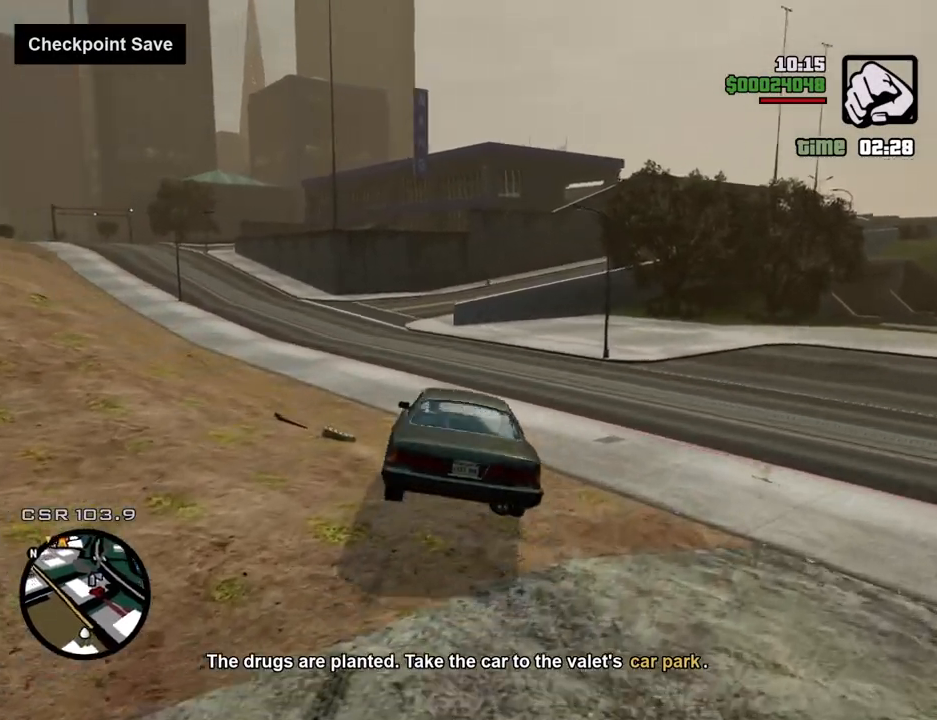
{"keys": ["w"], "mouse": [], "events": [[284, "a", "down"], [434, "a", "up"]]}
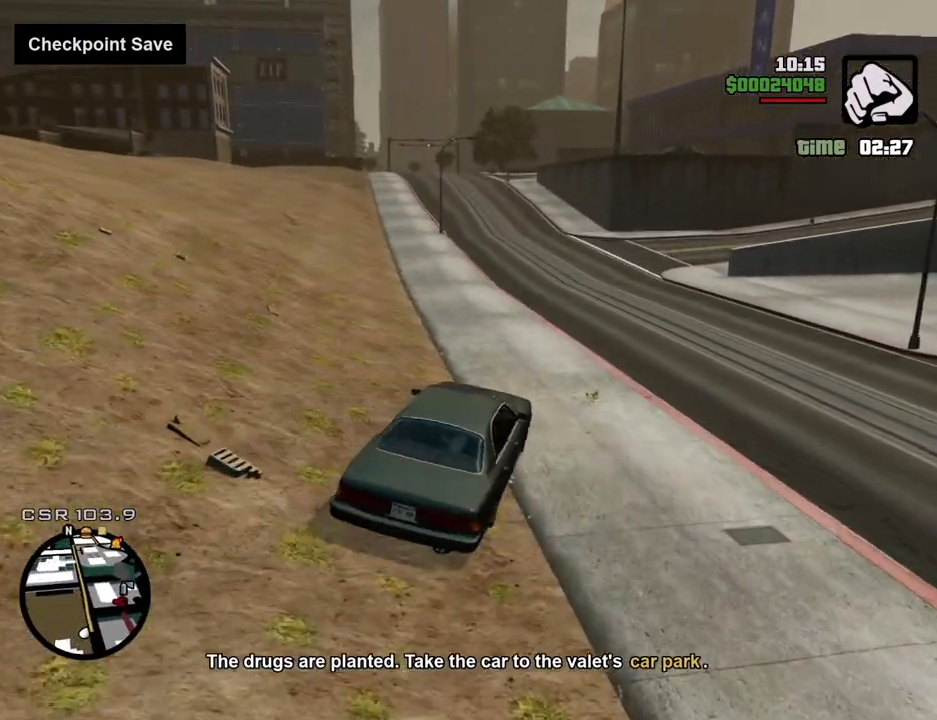
{"keys": ["w"], "mouse": [], "events": [[251, "a", "down"], [401, "a", "up"]]}
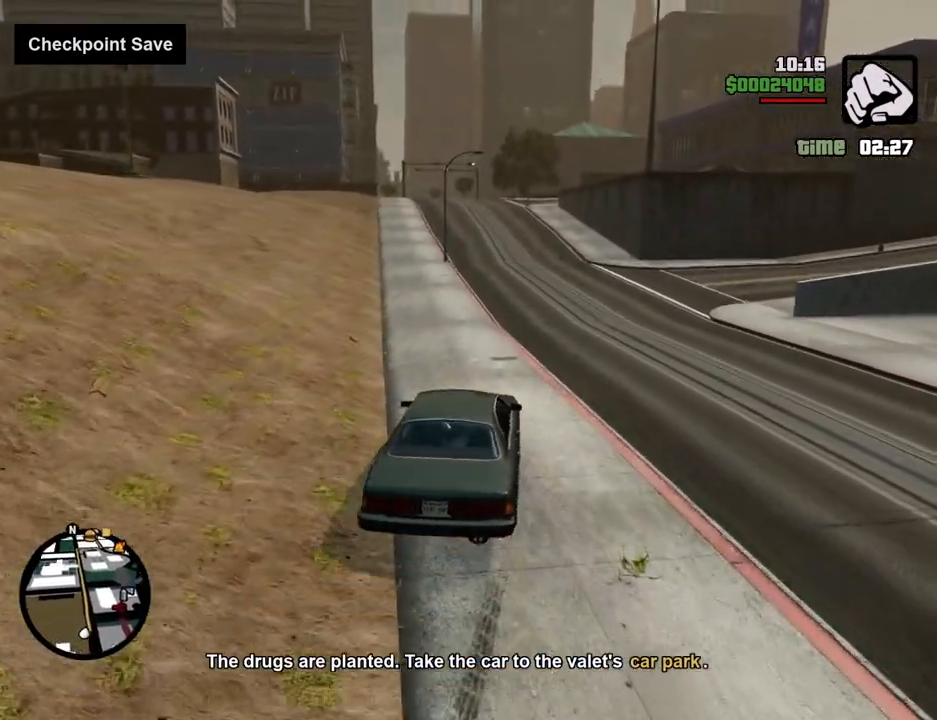
{"keys": ["w"], "mouse": [], "events": []}
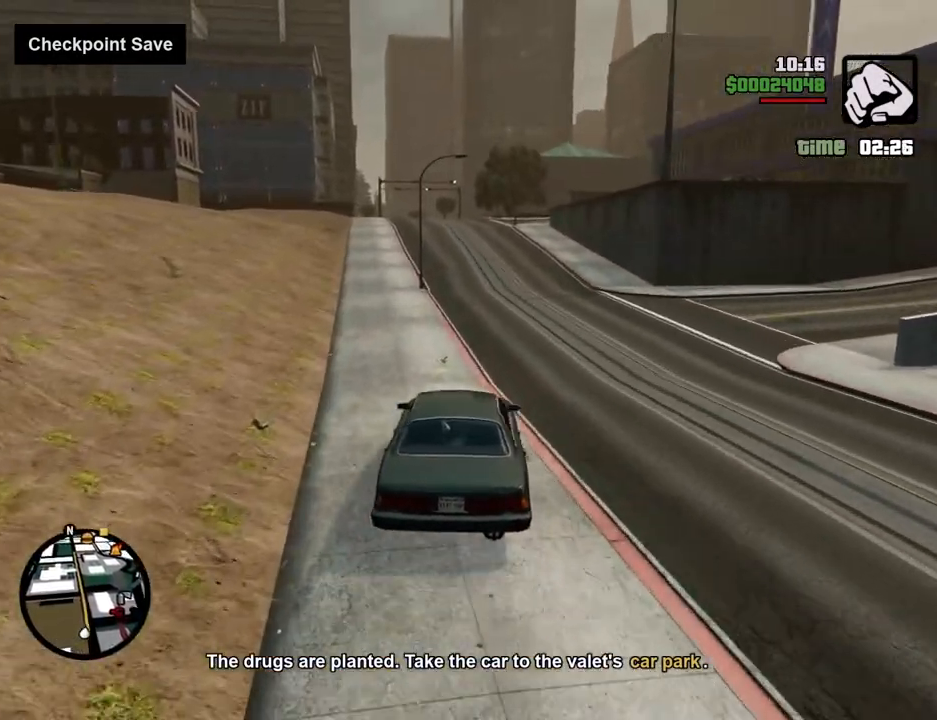
{"keys": ["w"], "mouse": [], "events": []}
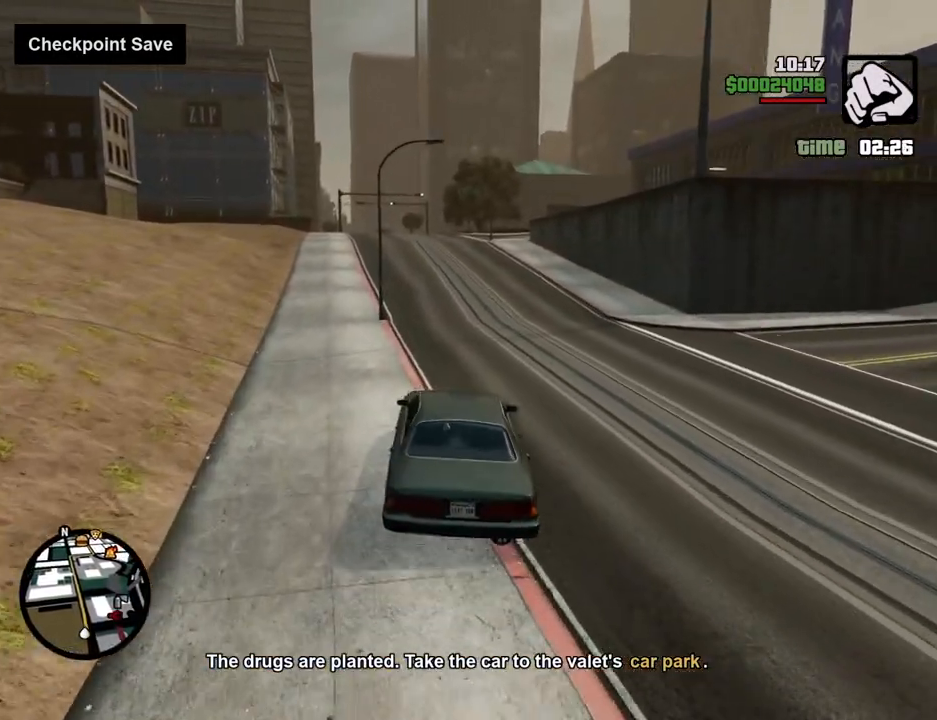
{"keys": ["w"], "mouse": [], "events": [[234, "d", "down"], [267, "d", "up"], [418, "a", "down"], [501, "a", "up"]]}
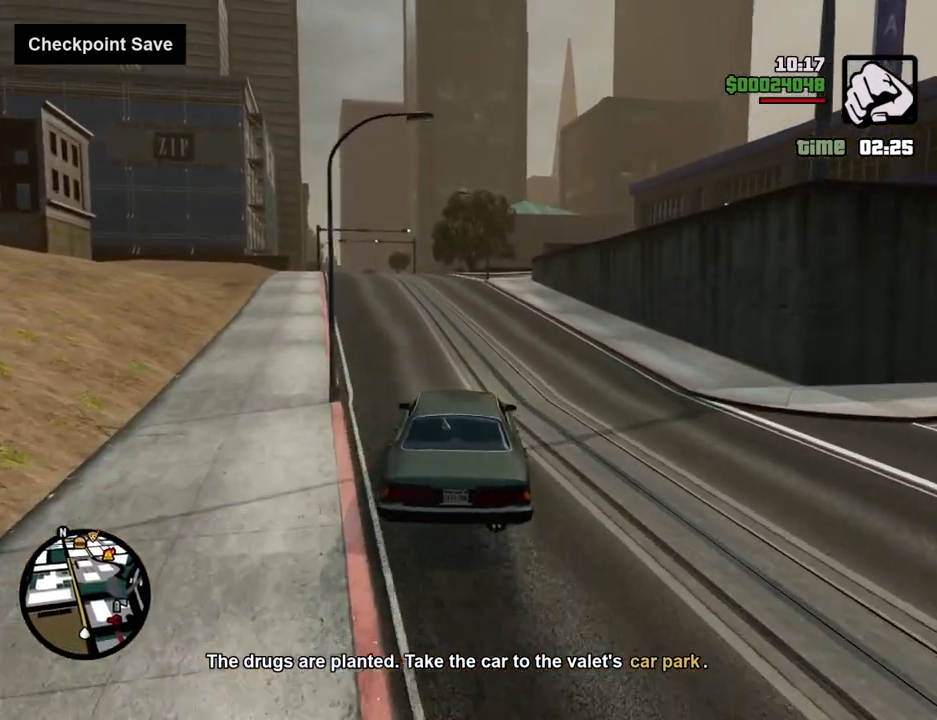
{"keys": ["w"], "mouse": [], "events": []}
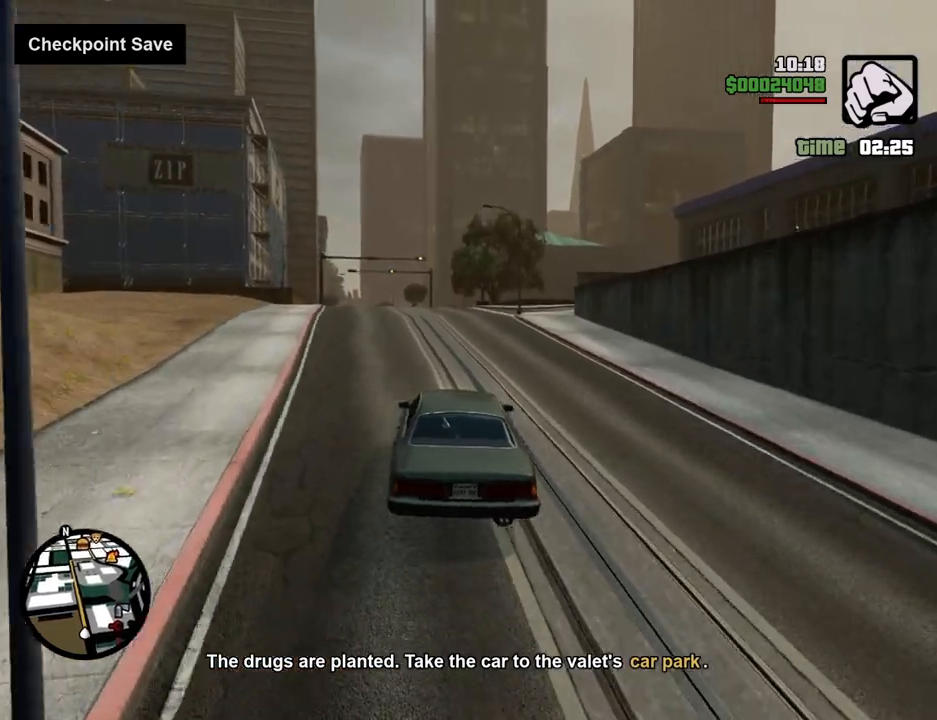
{"keys": ["w"], "mouse": [], "events": [[335, "a", "down"], [385, "a", "up"]]}
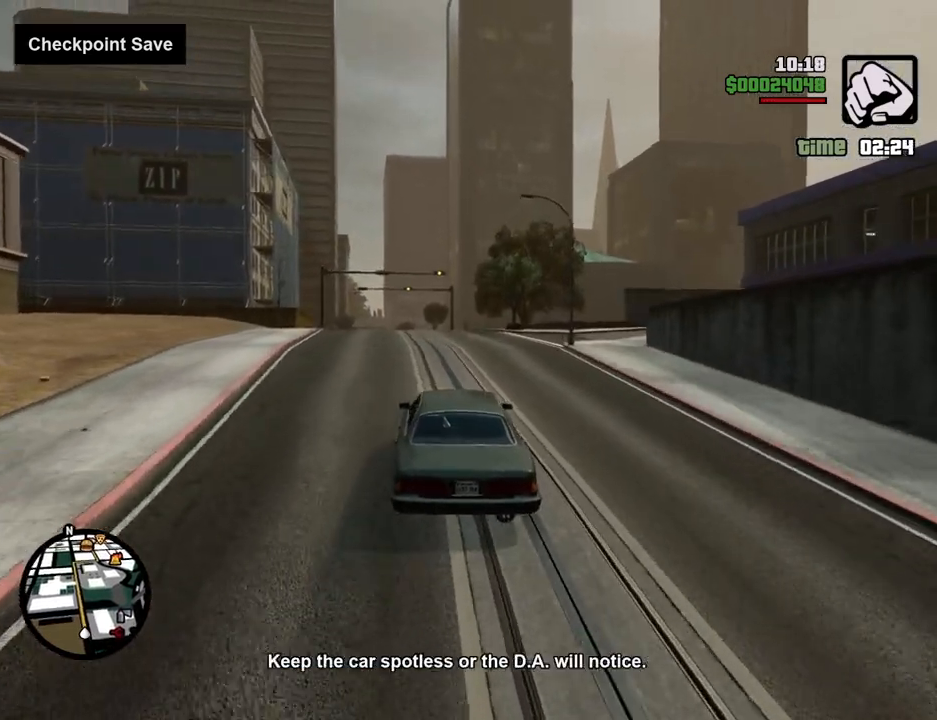
{"keys": ["w"], "mouse": [], "events": []}
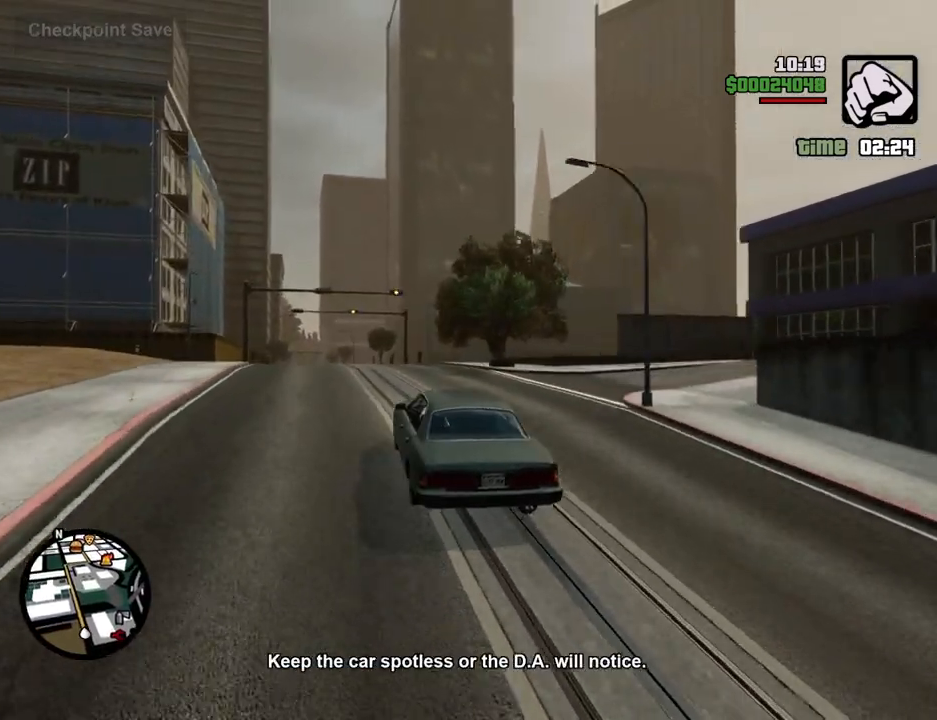
{"keys": ["d", "w"], "mouse": [], "events": [[367, "d", "down"]]}
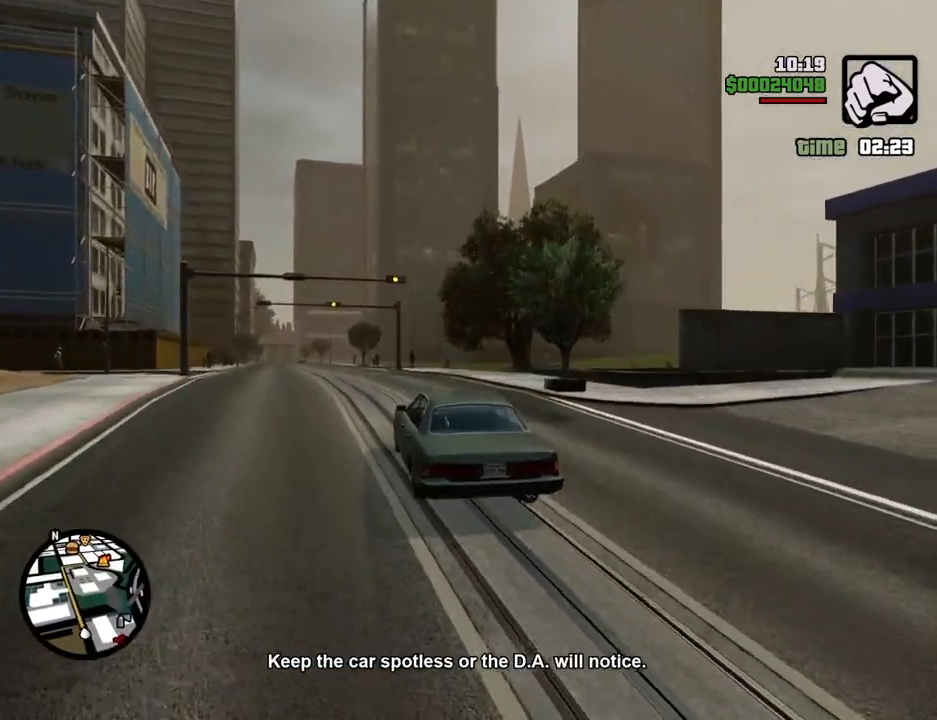
{"keys": ["w"], "mouse": [], "events": [[150, "d", "up"]]}
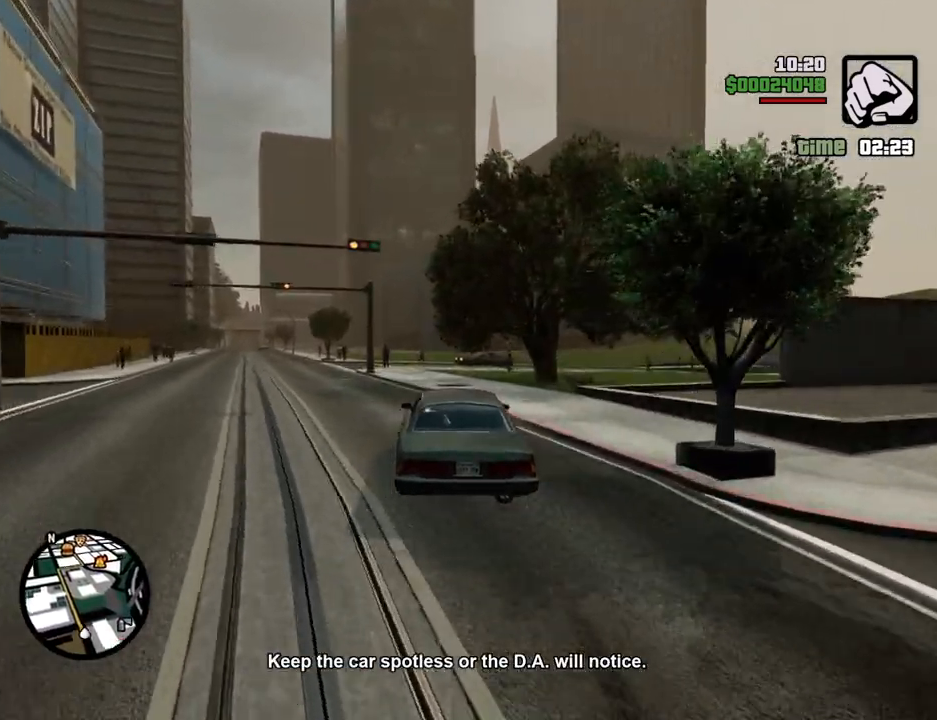
{"keys": ["a", "w"], "mouse": [], "events": [[17, "d", "down"], [117, "d", "up"], [401, "a", "down"]]}
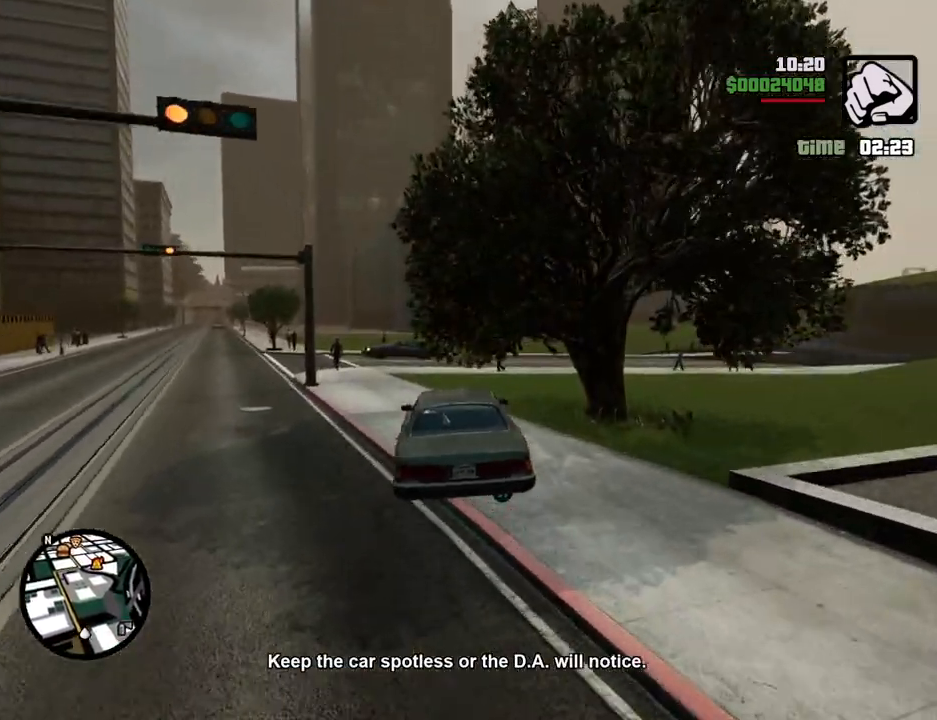
{"keys": ["6", "d", "w"], "mouse": [], "events": [[34, "a", "up"], [84, "6", "down"], [468, "d", "down"]]}
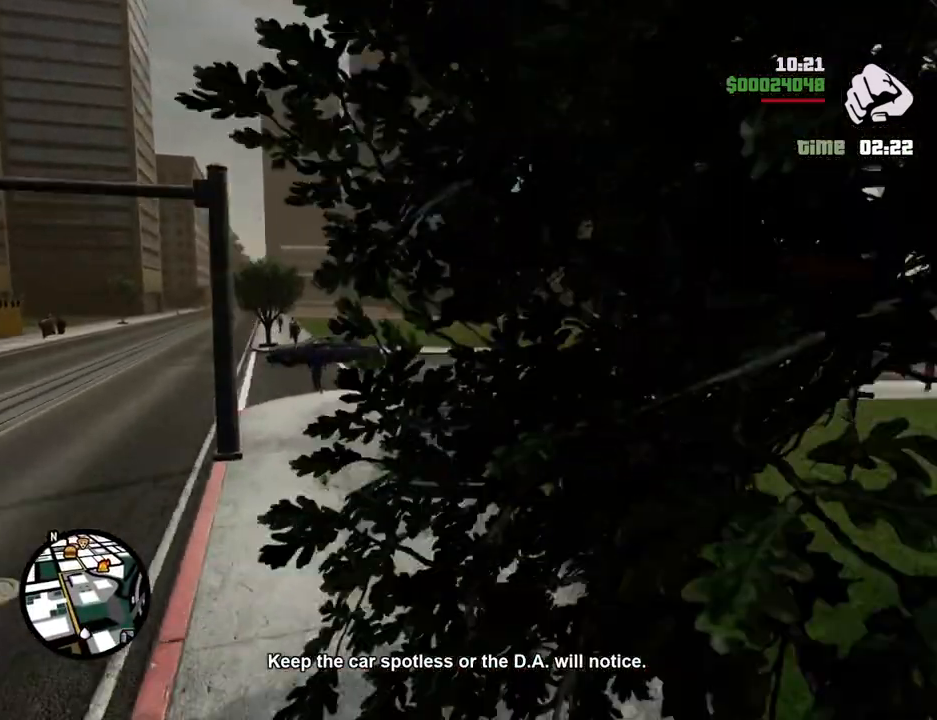
{"keys": ["d", "w"], "mouse": [], "events": [[151, "d", "up"], [251, "d", "down"], [485, "6", "up"]]}
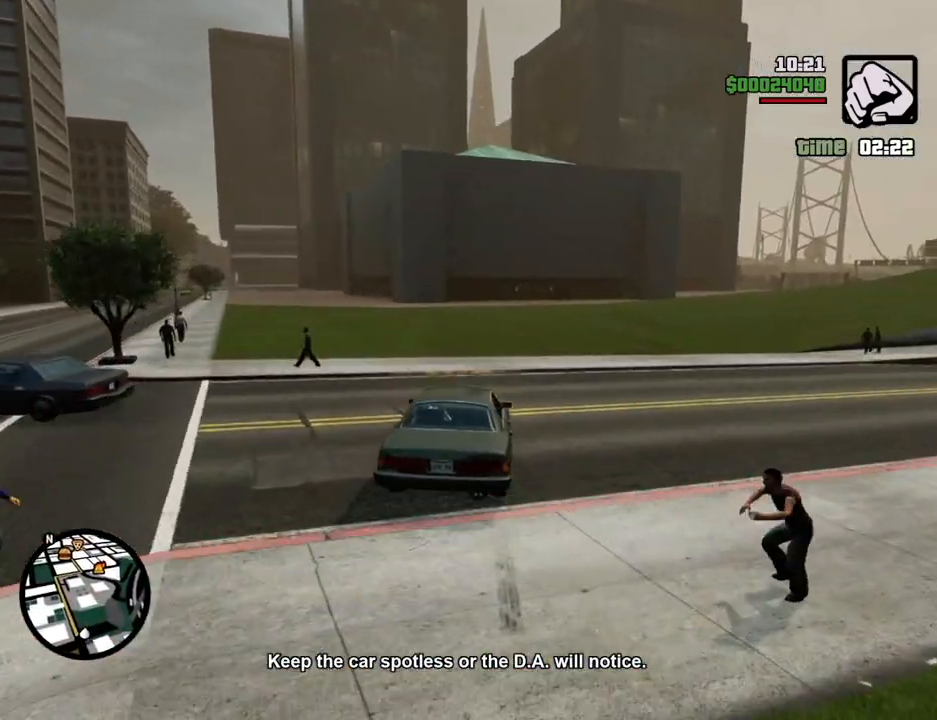
{"keys": ["w"], "mouse": [], "events": [[451, "d", "up"]]}
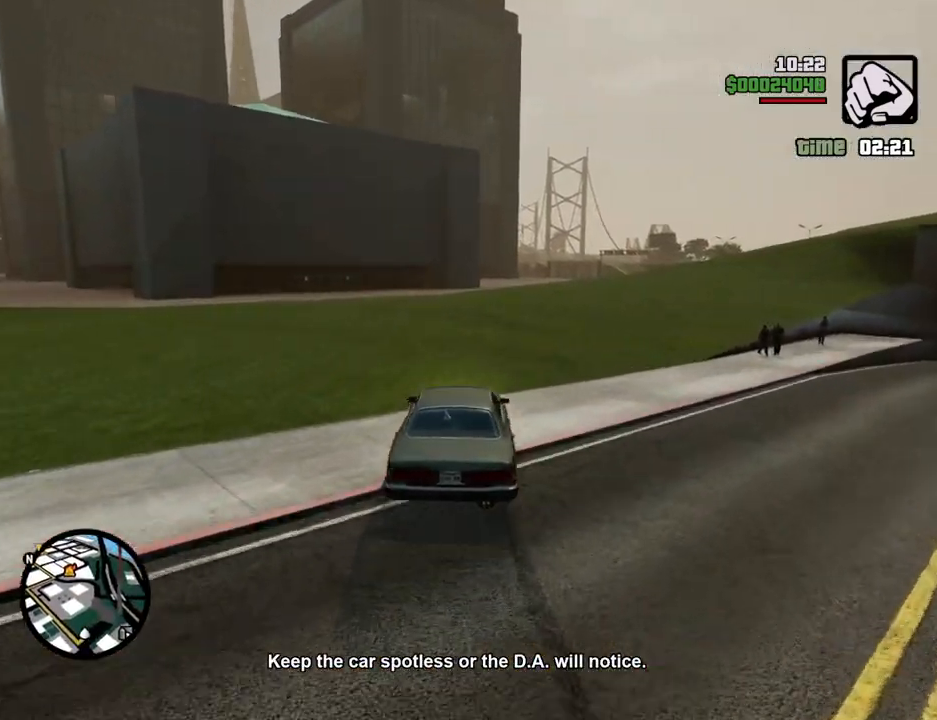
{"keys": ["a", "w"], "mouse": [], "events": [[83, "d", "down"], [267, "d", "up"], [417, "a", "down"]]}
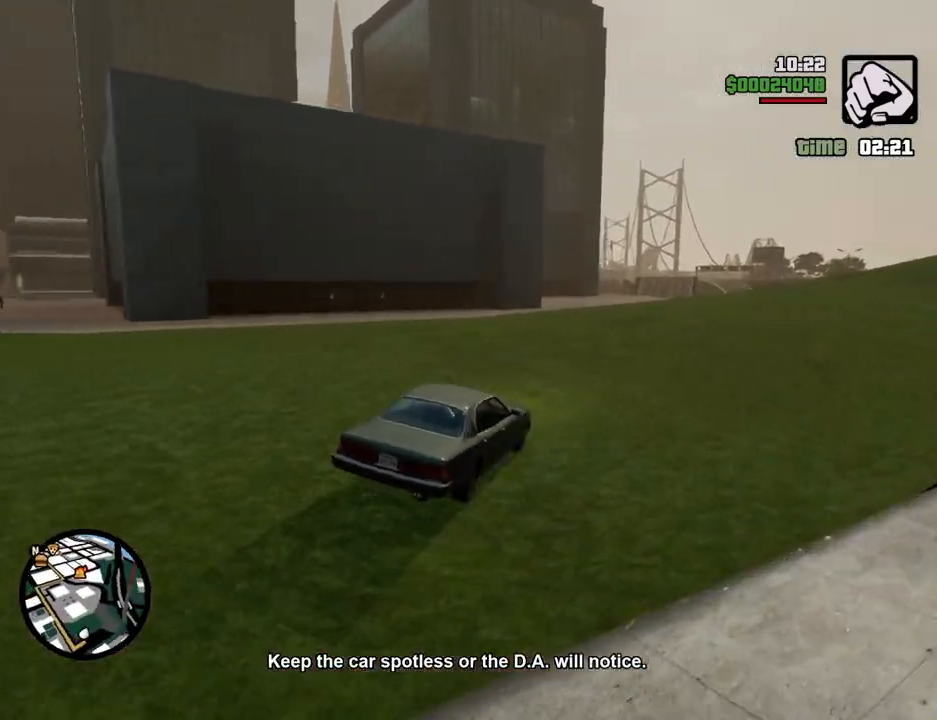
{"keys": ["w"], "mouse": [], "events": [[50, "a", "up"], [384, "a", "down"], [484, "a", "up"]]}
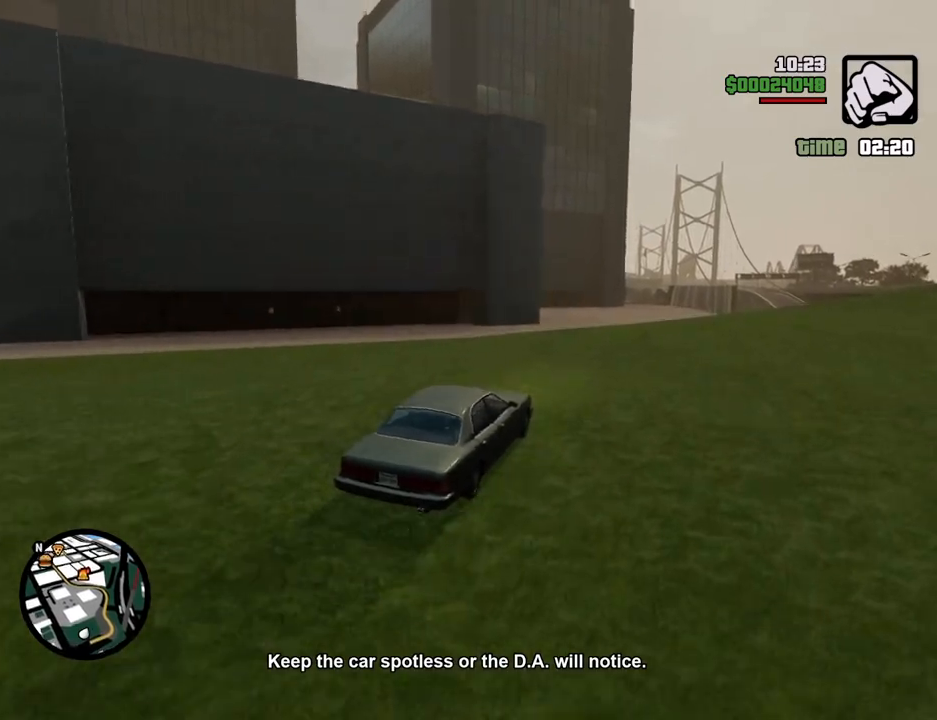
{"keys": ["w"], "mouse": [], "events": [[17, "w", "up"], [217, "s", "down"], [251, "s", "up"], [451, "w", "down"]]}
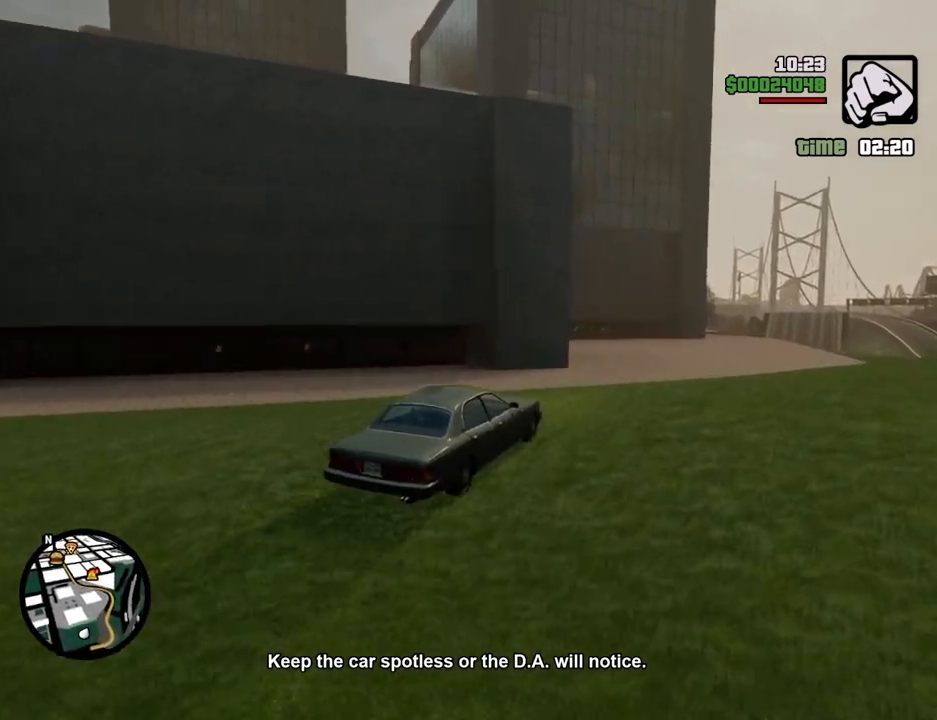
{"keys": ["w"], "mouse": [], "events": [[50, "a", "down"], [200, "a", "up"], [334, "a", "down"], [434, "a", "up"]]}
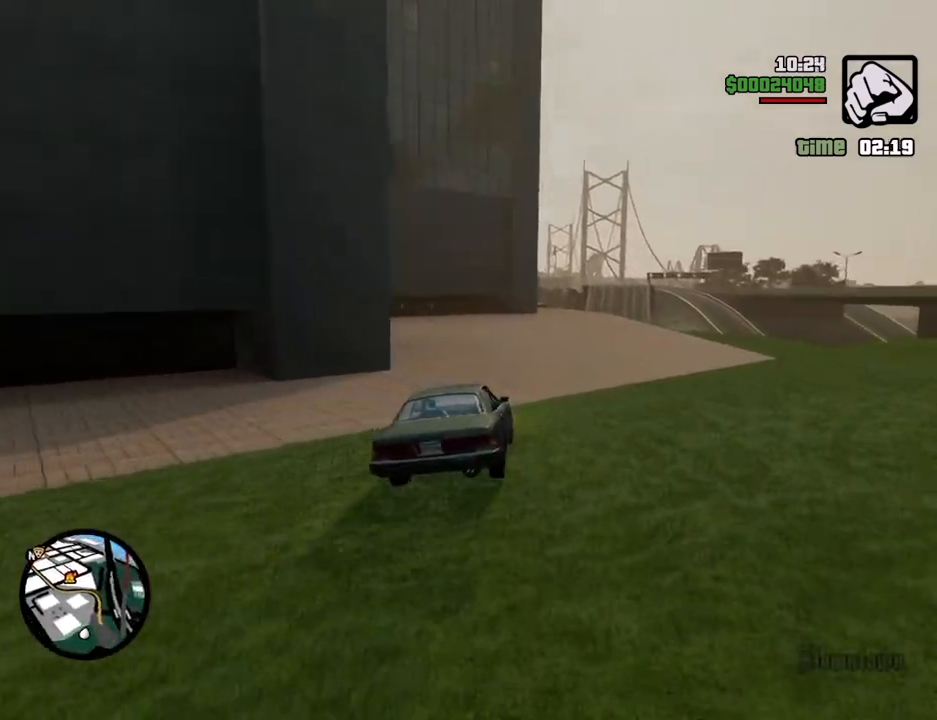
{"keys": ["a"], "mouse": [], "events": [[67, "a", "down"], [351, "w", "up"]]}
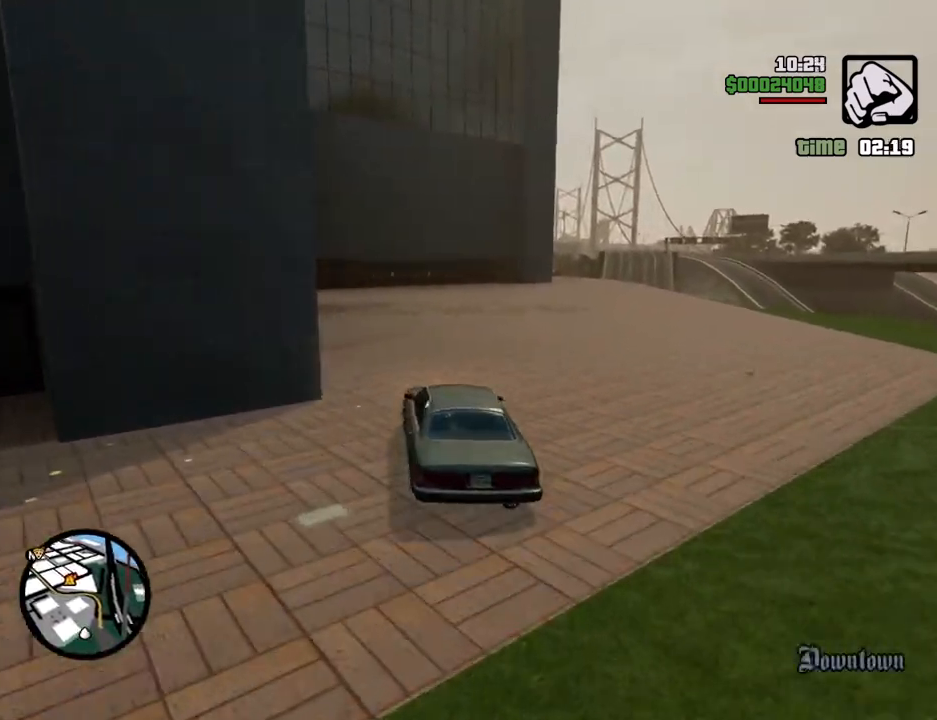
{"keys": ["a", "w"], "mouse": [], "events": [[33, "w", "down"]]}
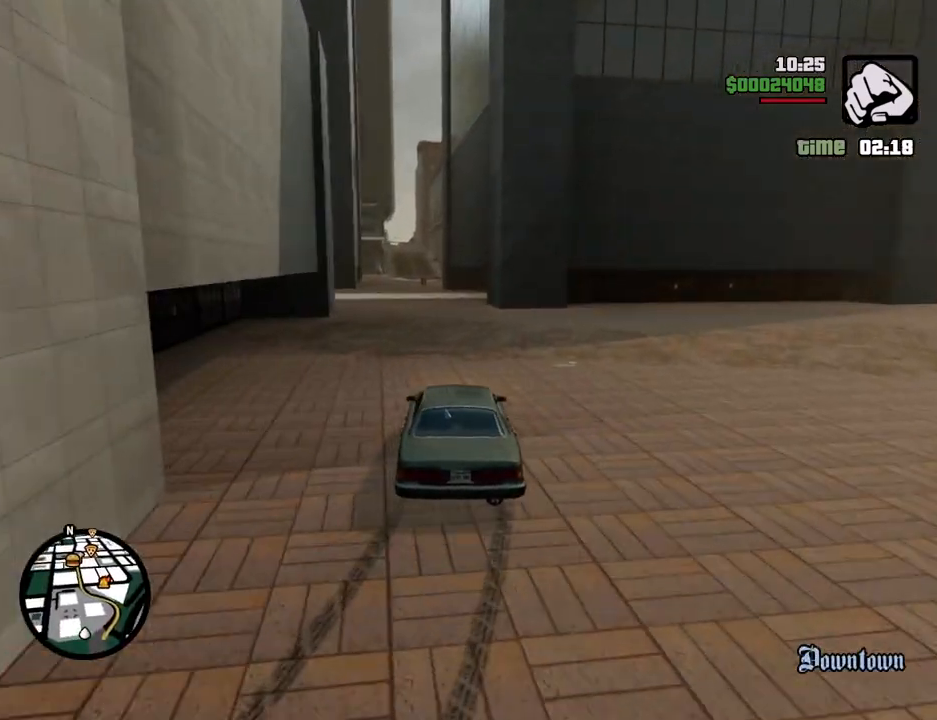
{"keys": ["w"], "mouse": [], "events": [[134, "d", "down"], [201, "a", "up"], [501, "d", "up"]]}
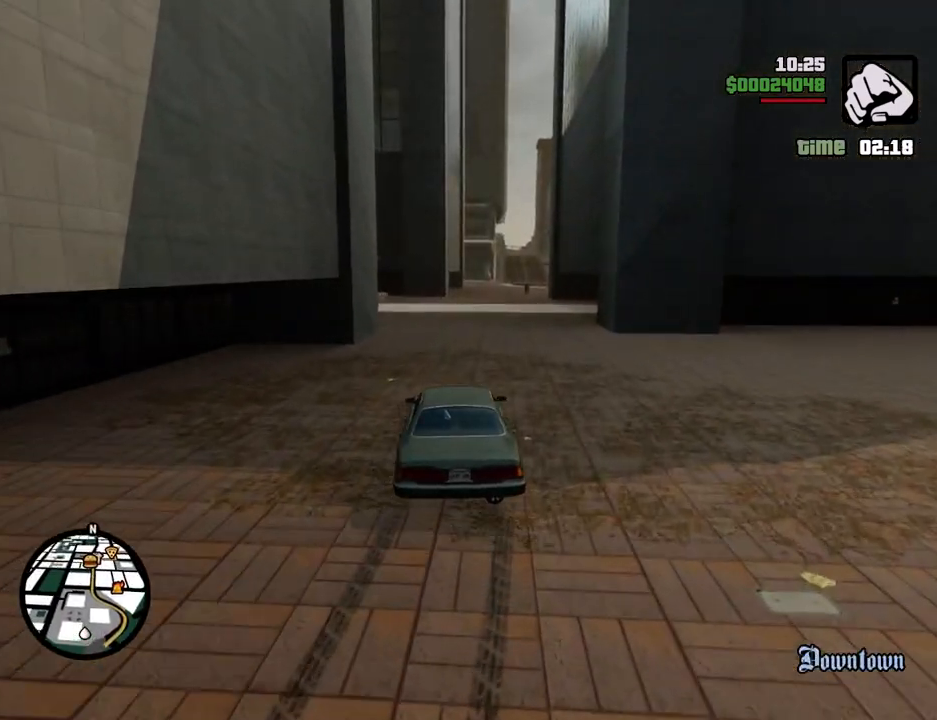
{"keys": ["w"], "mouse": [], "events": [[100, "a", "down"], [284, "a", "up"]]}
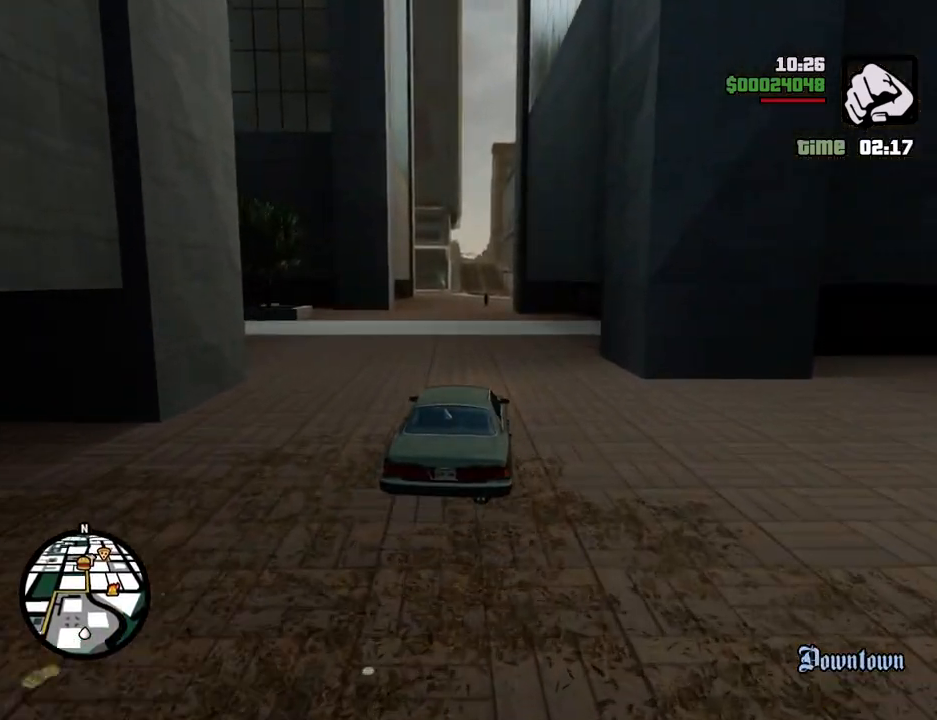
{"keys": ["w"], "mouse": [], "events": [[67, "a", "down"], [218, "a", "up"]]}
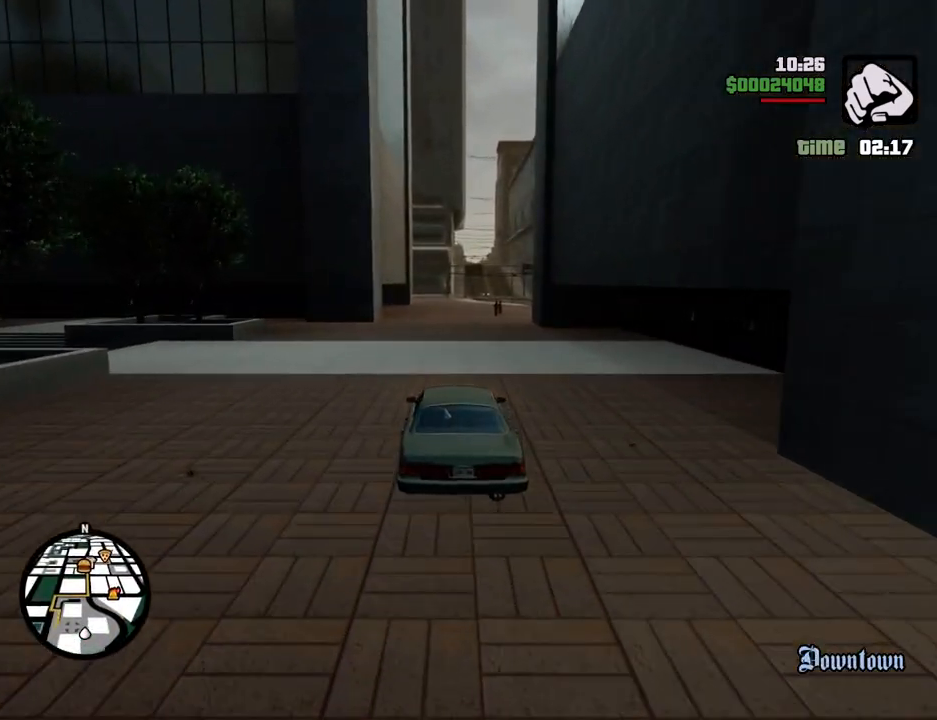
{"keys": ["w"], "mouse": [], "events": [[233, "d", "down"], [267, "d", "up"]]}
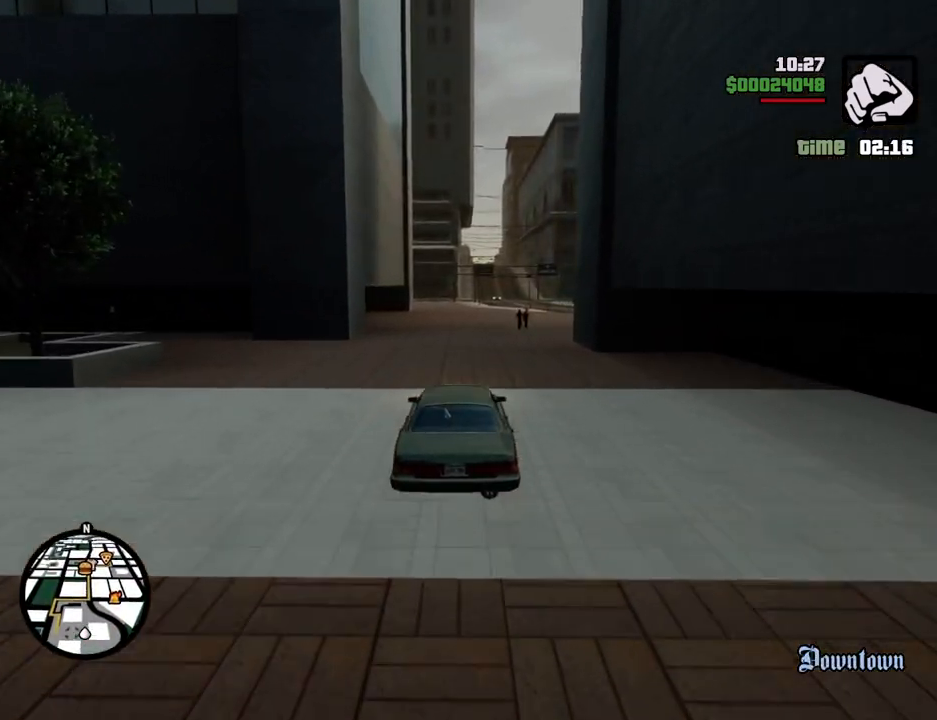
{"keys": ["w"], "mouse": [], "events": []}
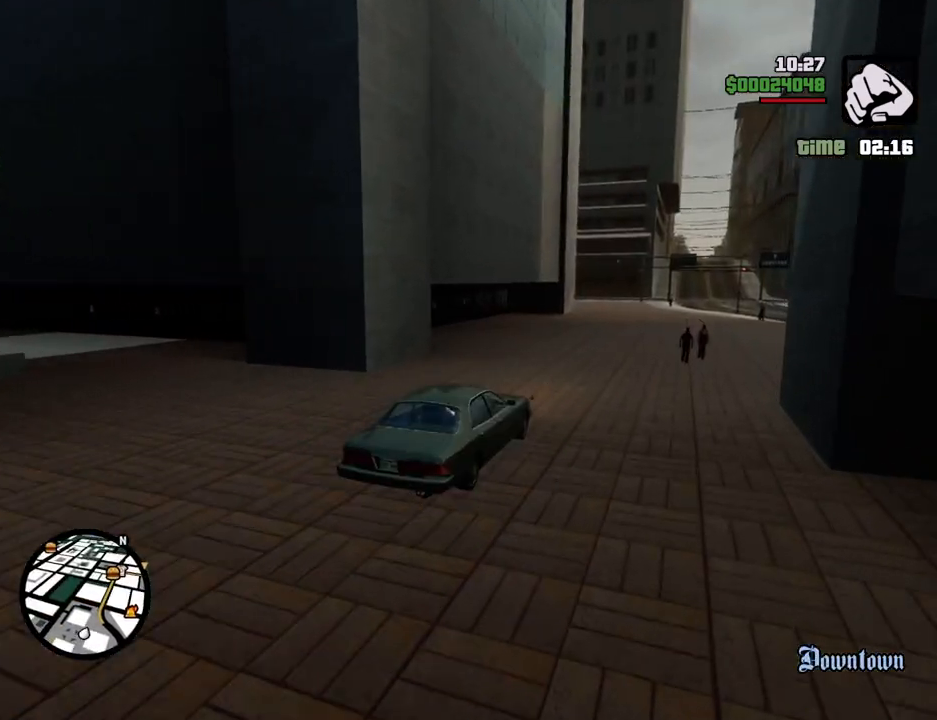
{"keys": ["w"], "mouse": [], "events": [[217, "d", "down"], [301, "d", "up"]]}
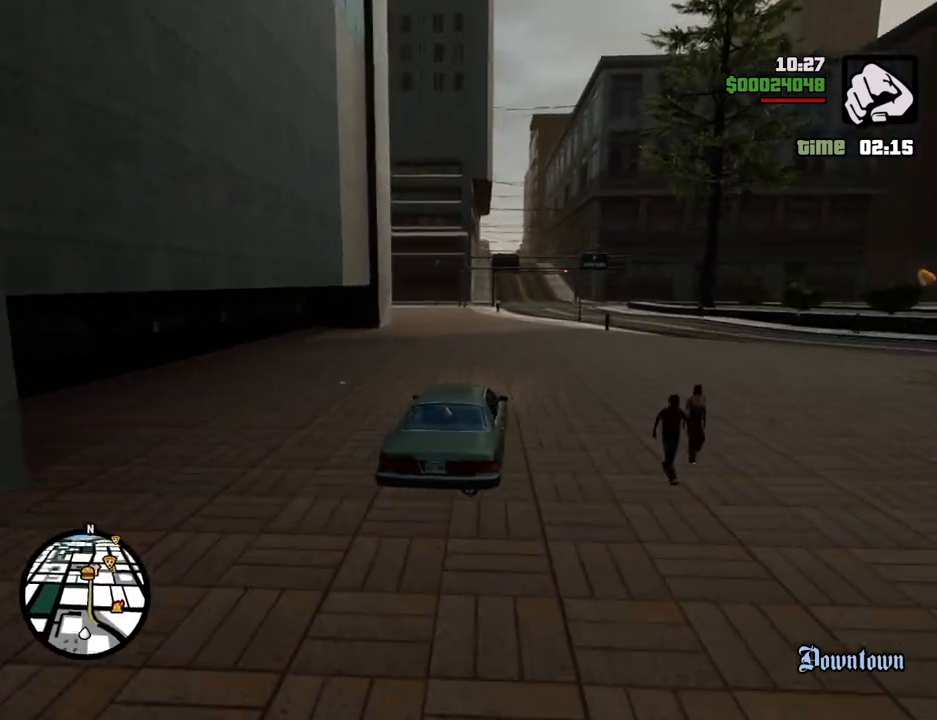
{"keys": ["w"], "mouse": [], "events": [[184, "d", "down"], [234, "d", "up"]]}
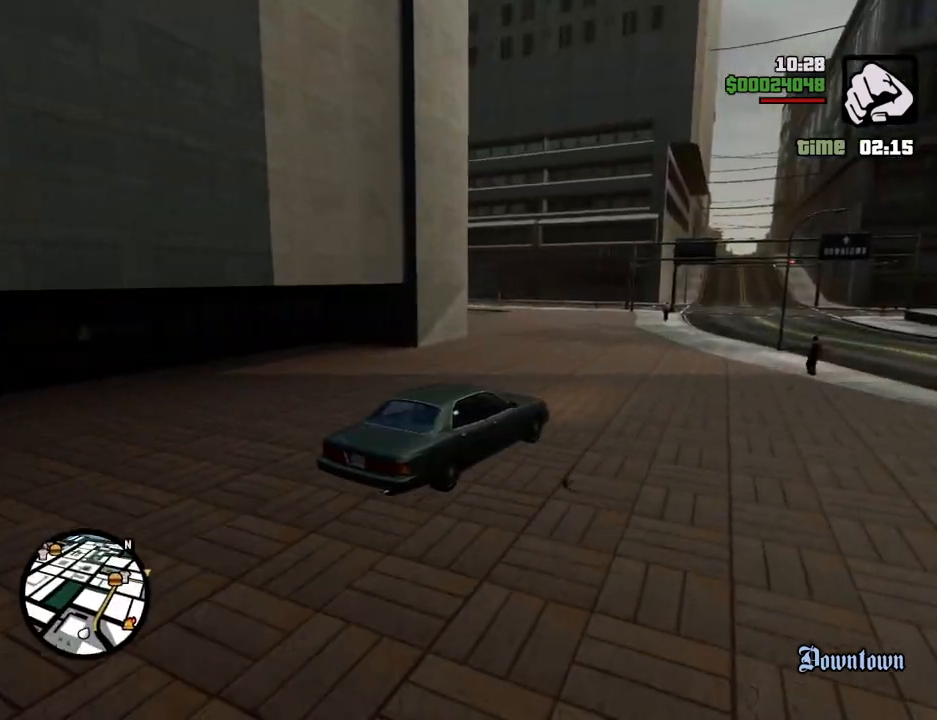
{"keys": ["w"], "mouse": [], "events": []}
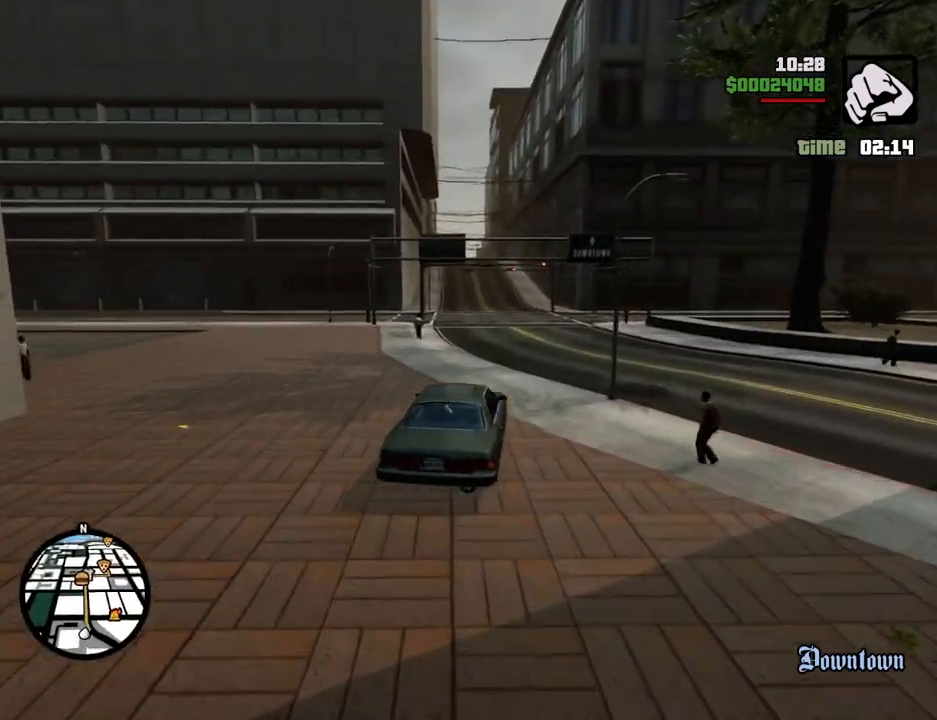
{"keys": ["w"], "mouse": [], "events": []}
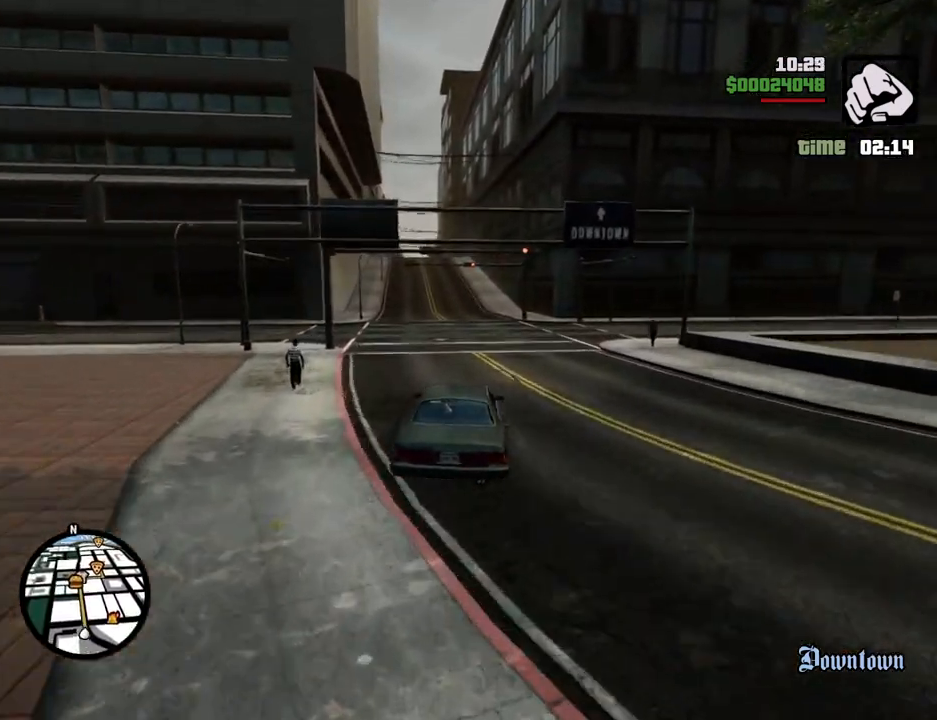
{"keys": ["w"], "mouse": [], "events": [[33, "a", "down"], [133, "a", "up"]]}